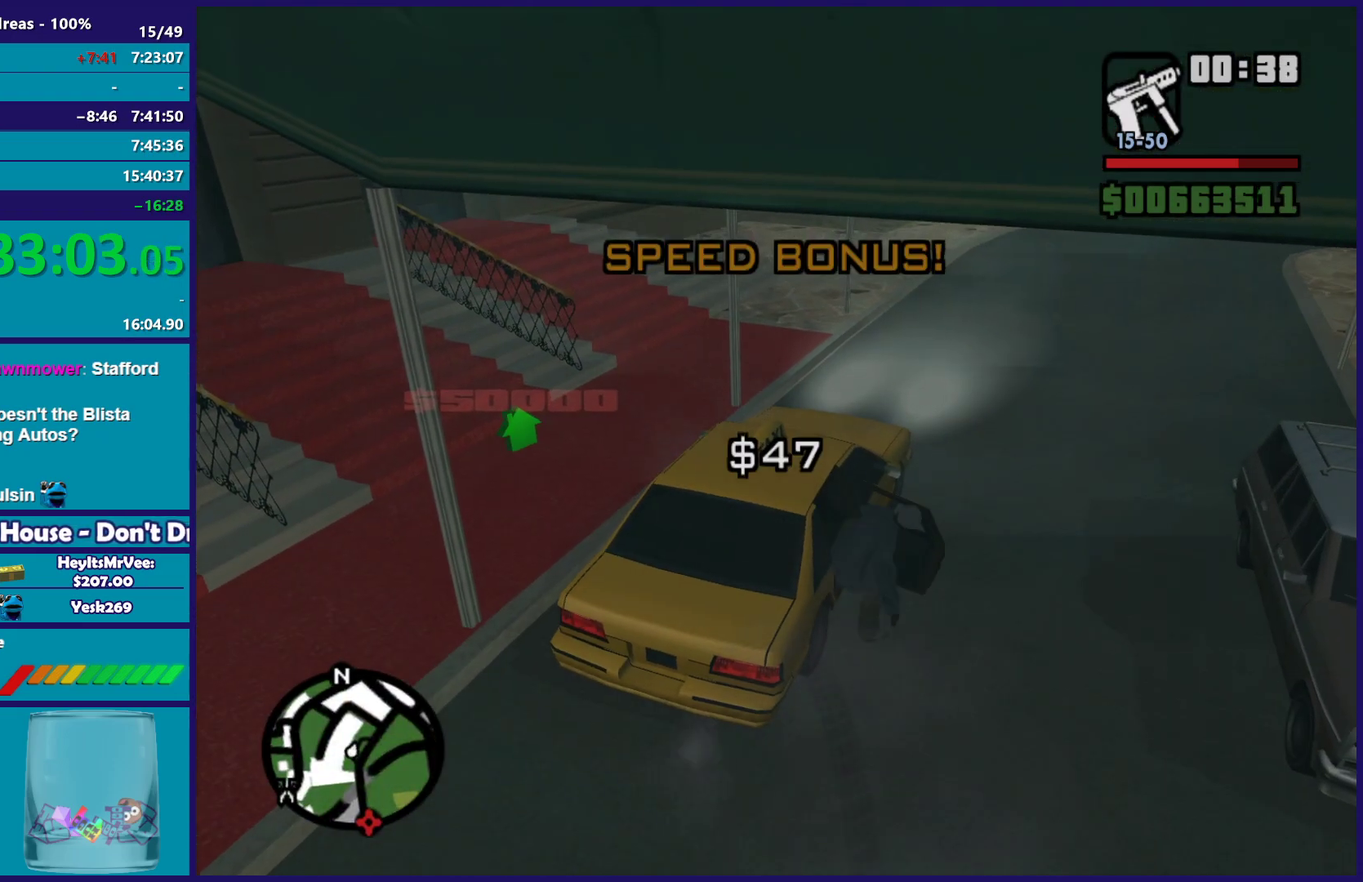
Gameplay with a controller (Xbox layout); each line is a JSON object with the inputs held at the frame after it. "button_events" lists button changes between this image and that frame as [ms after this image, input, new state], when the widget could be followed in between (sticks are given only as held states).
{"buttons": ["Y"], "left_stick": "up", "right_stick": "center", "button_events": [[50, "Y", "down"], [217, "Y", "up"], [283, "Y", "down"], [400, "Y", "up"], [467, "Y", "down"]]}
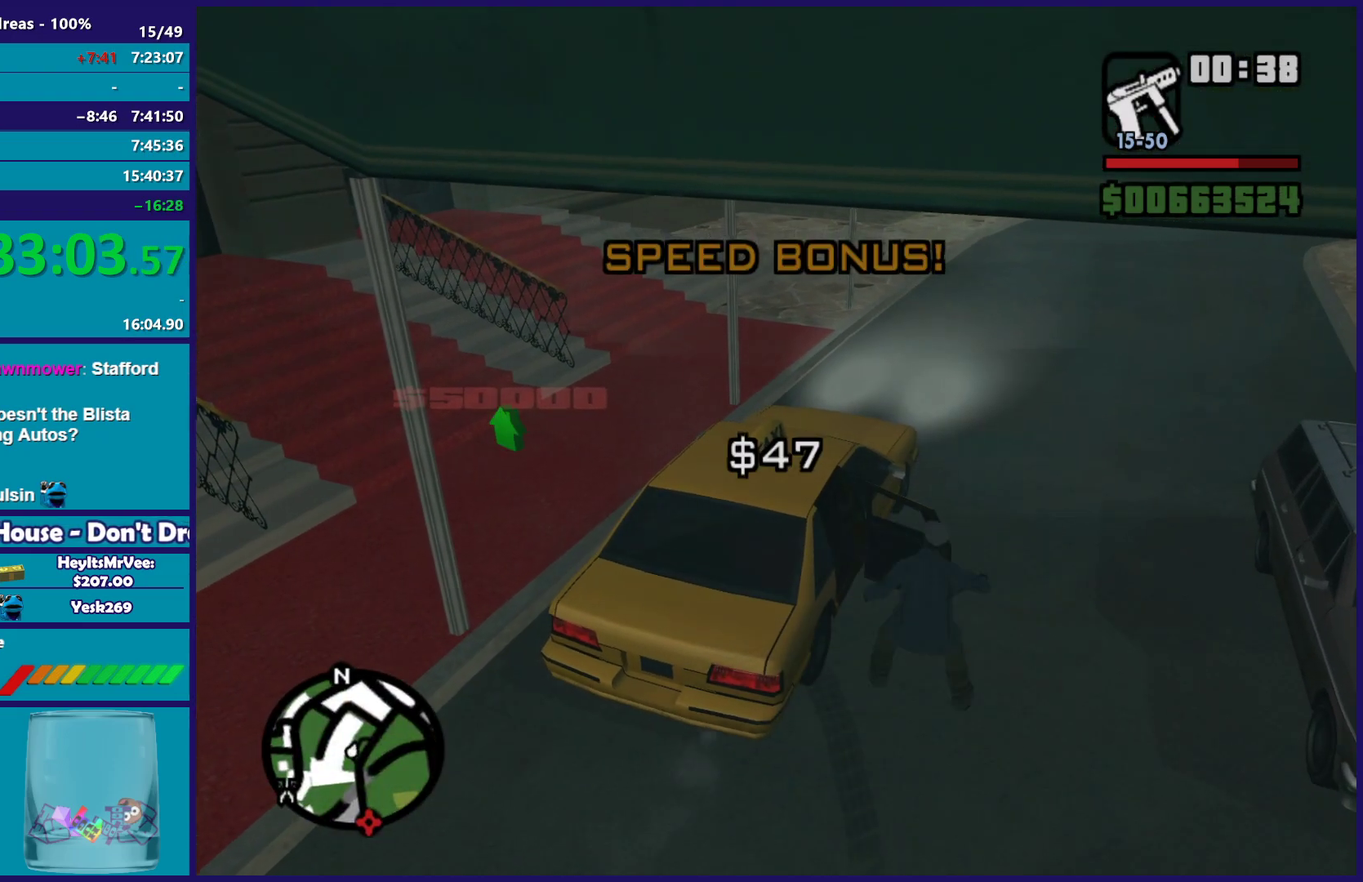
{"buttons": [], "left_stick": "up", "right_stick": "center", "button_events": [[100, "Y", "up"], [200, "Y", "down"], [283, "Y", "up"], [383, "Y", "down"], [500, "Y", "up"]]}
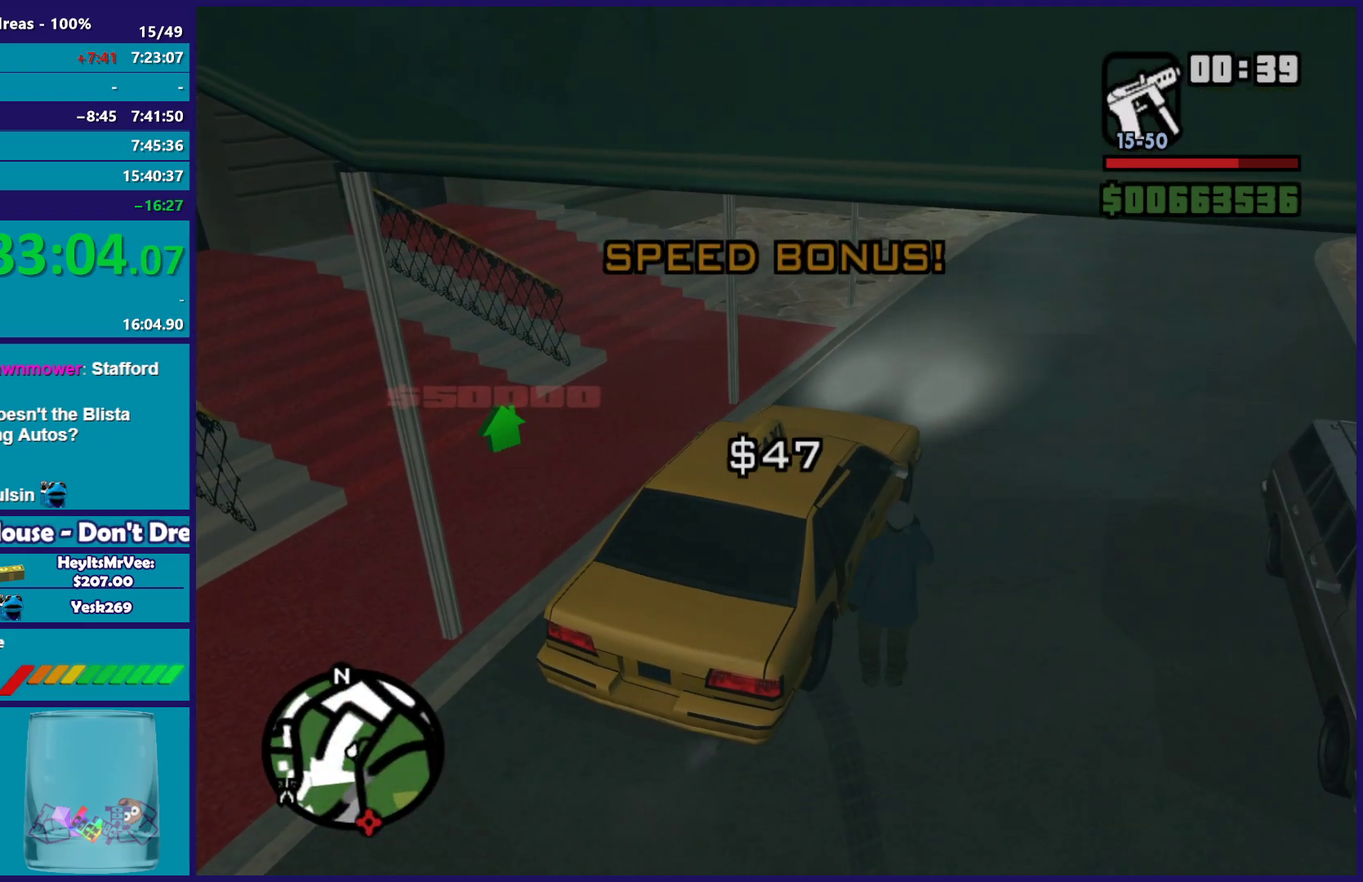
{"buttons": ["Y"], "left_stick": "up-left", "right_stick": "center", "button_events": [[83, "Y", "down"], [200, "Y", "up"], [283, "Y", "down"], [400, "Y", "up"], [483, "Y", "down"]]}
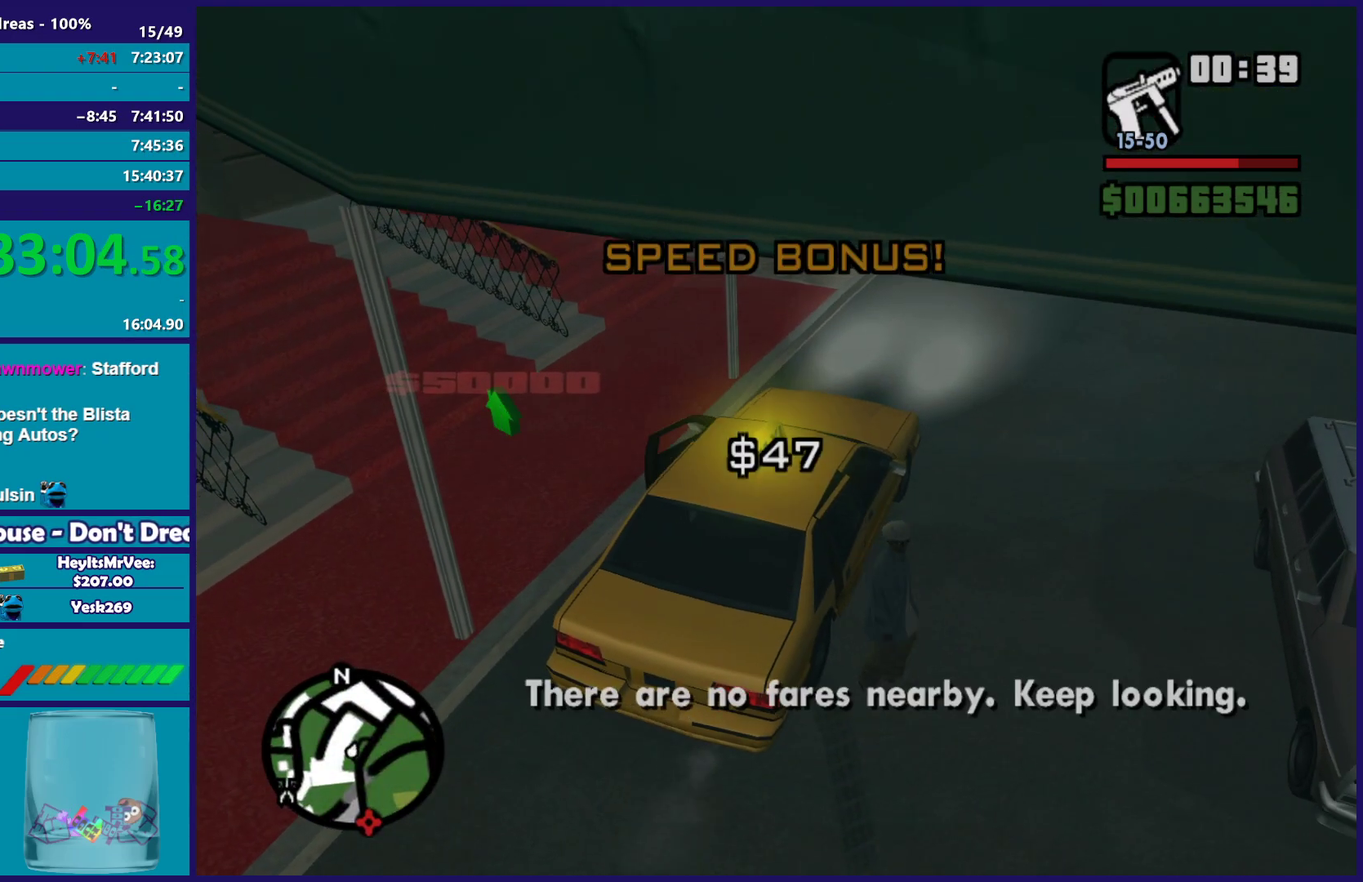
{"buttons": [], "left_stick": "up-left", "right_stick": "center", "button_events": [[83, "Y", "up"], [167, "Y", "down"], [300, "Y", "up"], [367, "Y", "down"], [483, "Y", "up"]]}
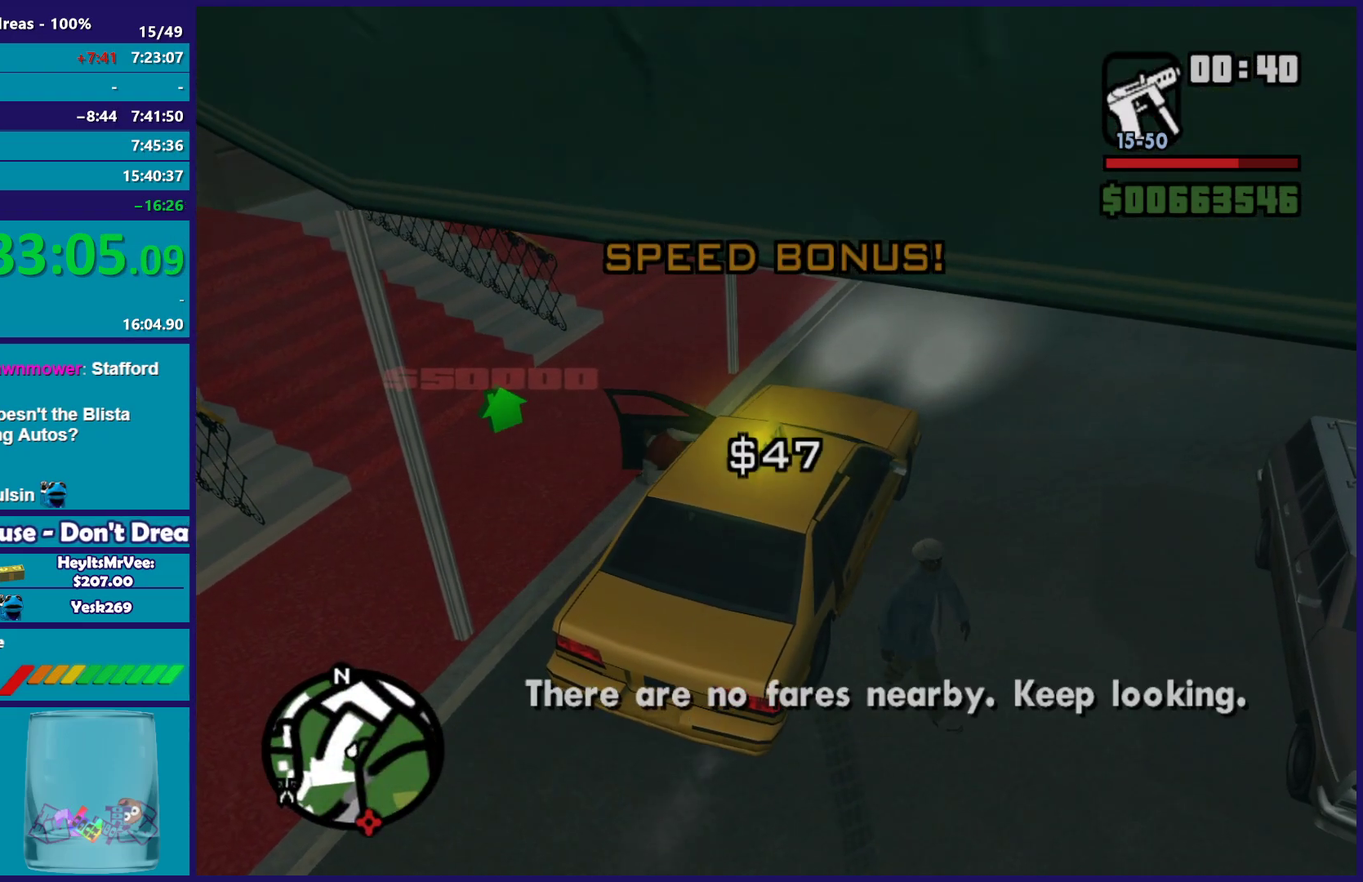
{"buttons": [], "left_stick": "up-left", "right_stick": "center", "button_events": []}
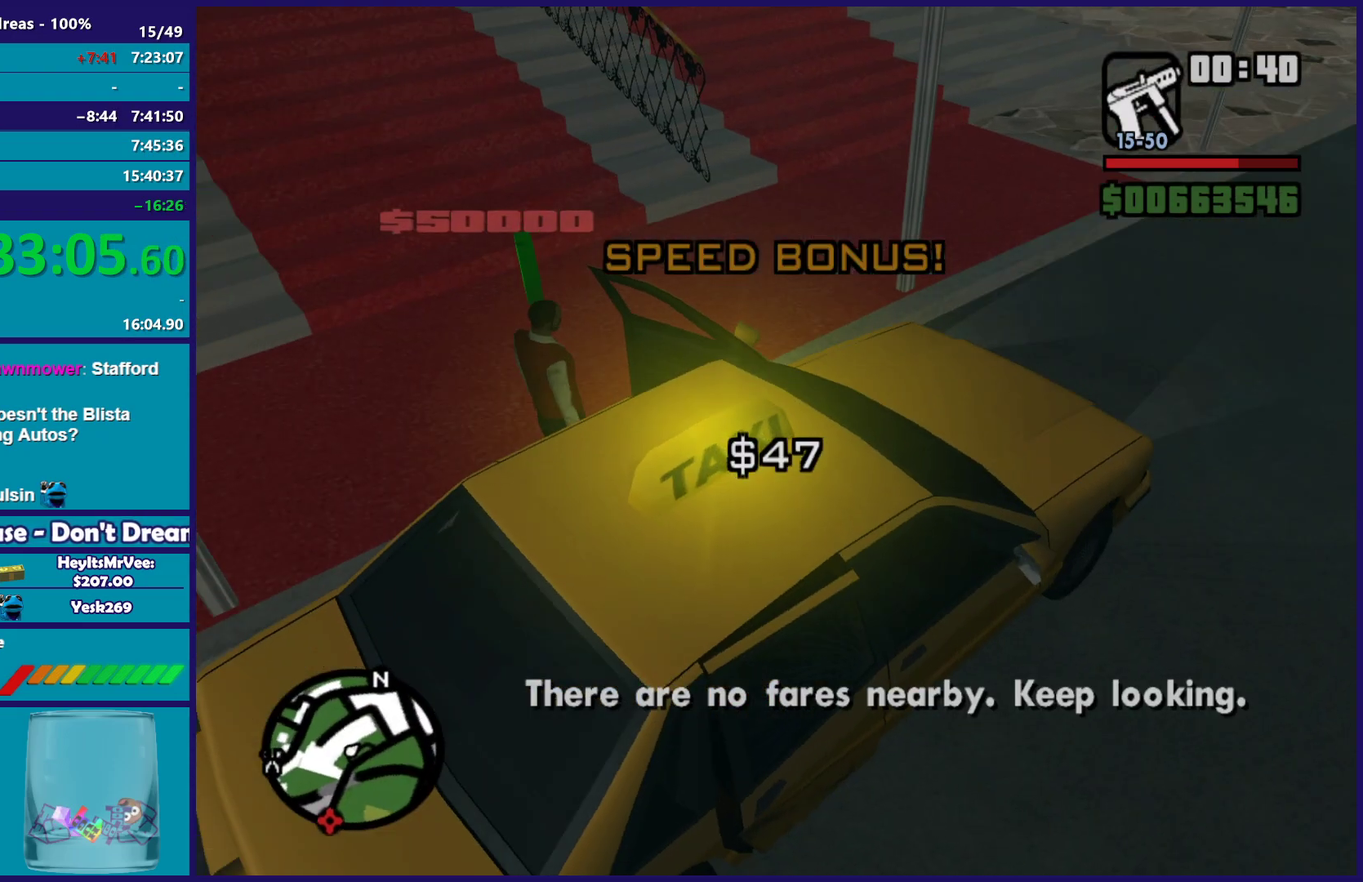
{"buttons": [], "left_stick": "up-left", "right_stick": "center", "button_events": []}
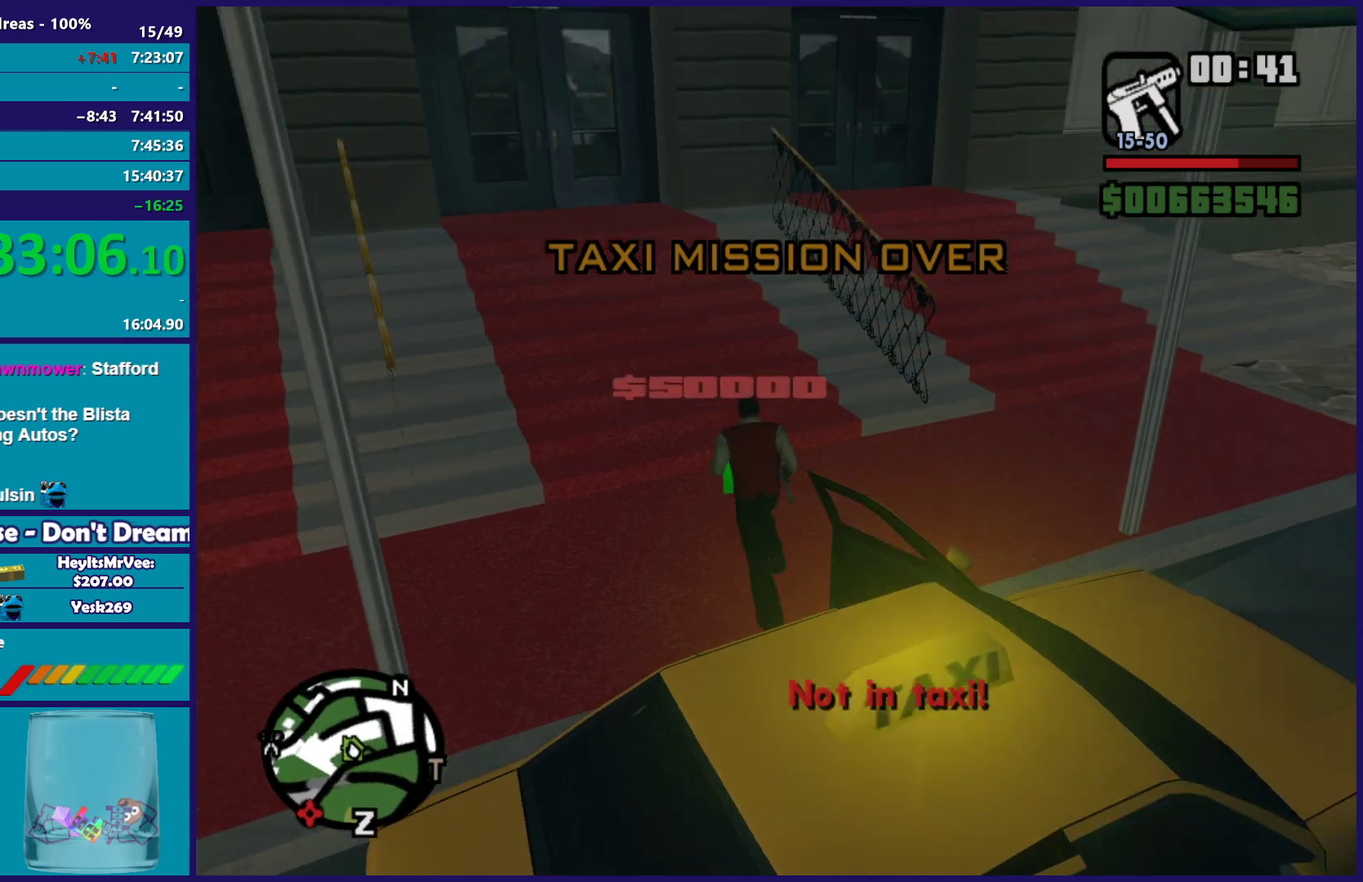
{"buttons": ["B"], "left_stick": "center", "right_stick": "center", "button_events": [[17, "B", "down"], [133, "B", "up"], [233, "B", "down"], [317, "B", "up"], [417, "B", "down"]]}
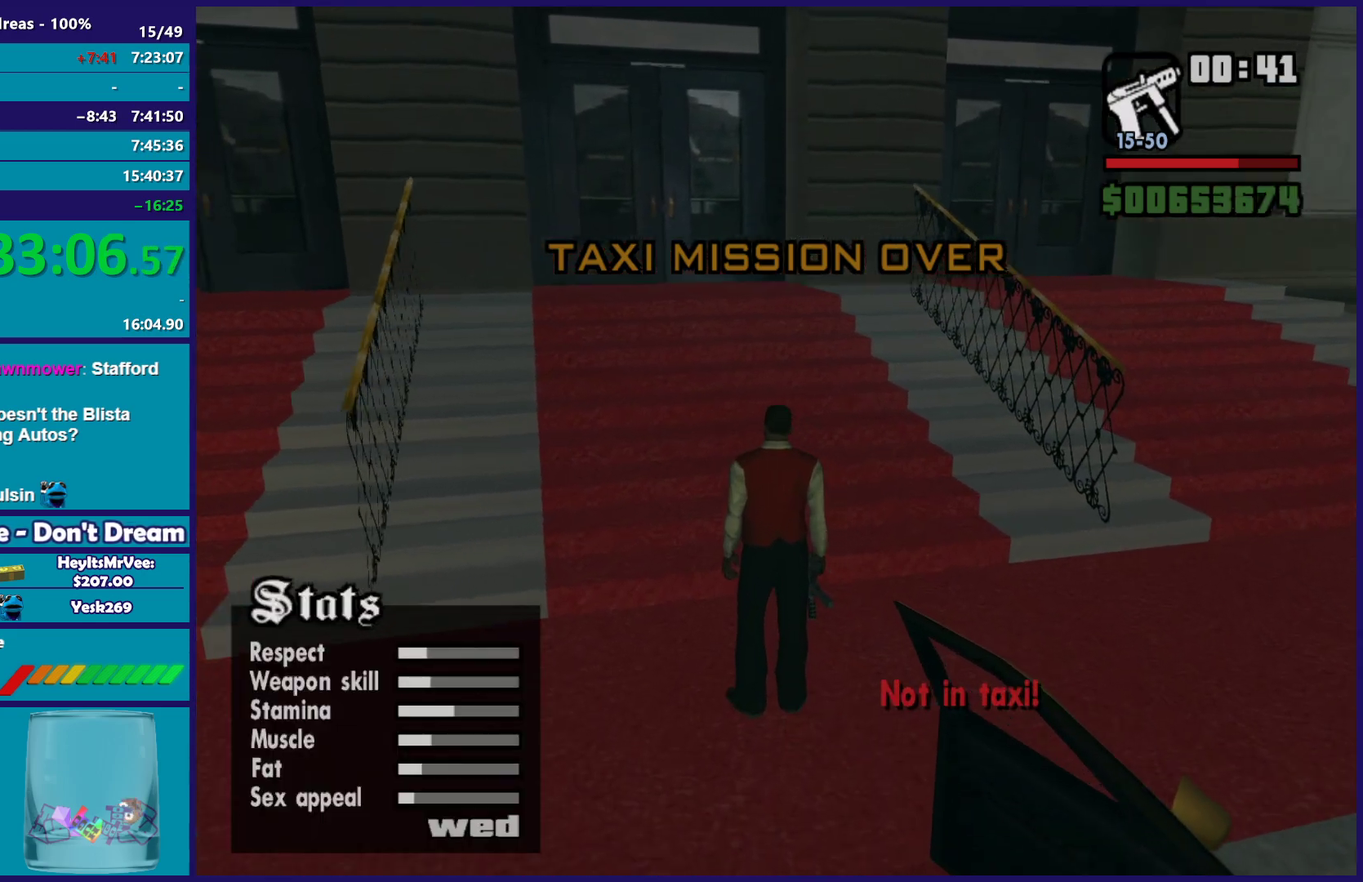
{"buttons": [], "left_stick": "up-left", "right_stick": "center", "button_events": [[17, "B", "up"], [100, "B", "down"], [200, "B", "up"], [283, "B", "down"], [383, "B", "up"]]}